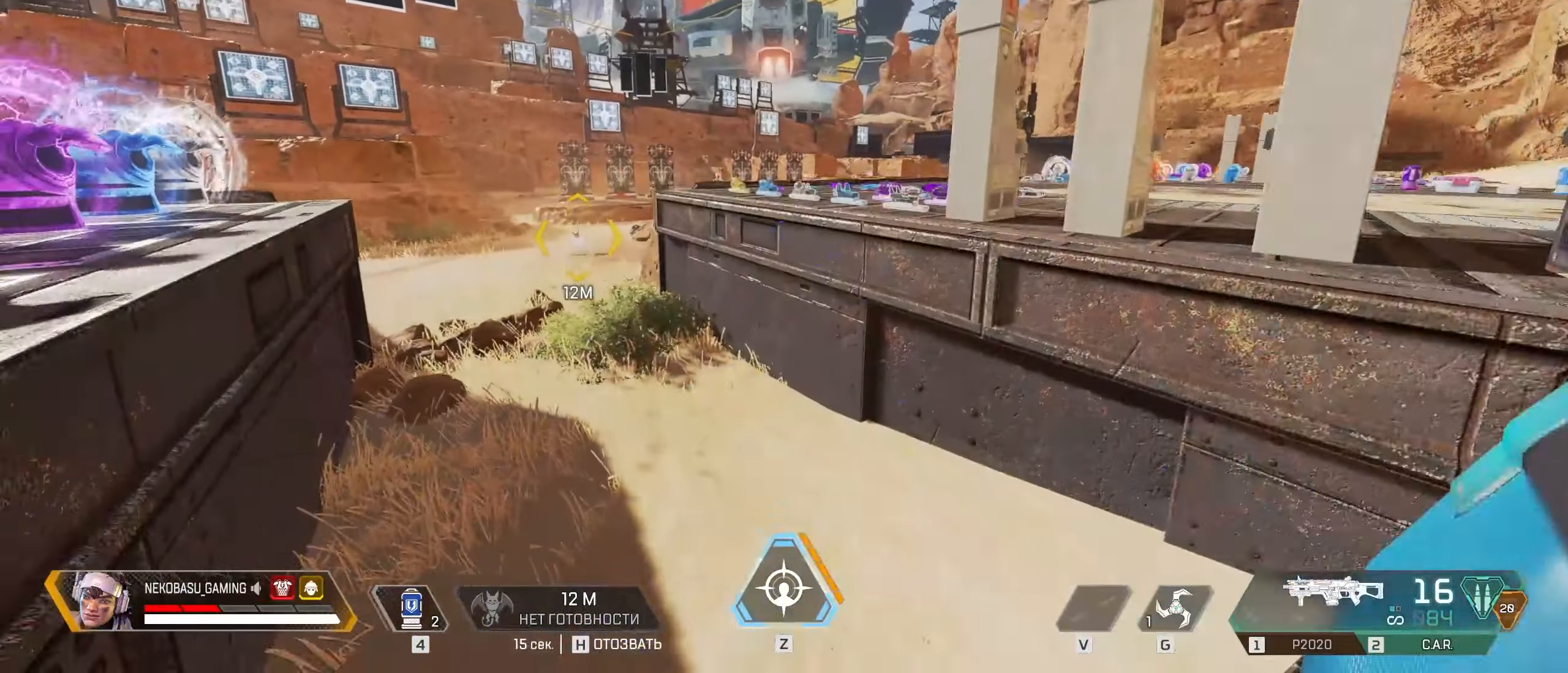
Gameplay with keyboard and mouse; each line is a JSON object with the keys and mouse buttons held at the frame after it. "events" lists presses ("down") and releases ("up") of "1", "2", "3", "4", "5", "a", "alt", "c", "caps_lock", "ctrl", "d", "e", "f", "g", "q", "r", "s", "shift", "space", "t", "tab", "v", "w", "x", "z", "mouse_left", "mouse_wheel" and "mouse_right" between this image and that frame as [ms after this image, input, new state], when the widget could be followed in between. "mouse_left", "mouse_wheel", "mouse_right" = the "left", "wheel", "right" buttons of the "mouse" list. No other keys are recorded. "wheel" means that the mouse wheel is clicked or scrolled. Not read: mouse_move.
{"keys": ["w"], "mouse": [], "events": [[100, "a", "down"], [150, "d", "up"], [283, "w", "down"], [383, "a", "up"]]}
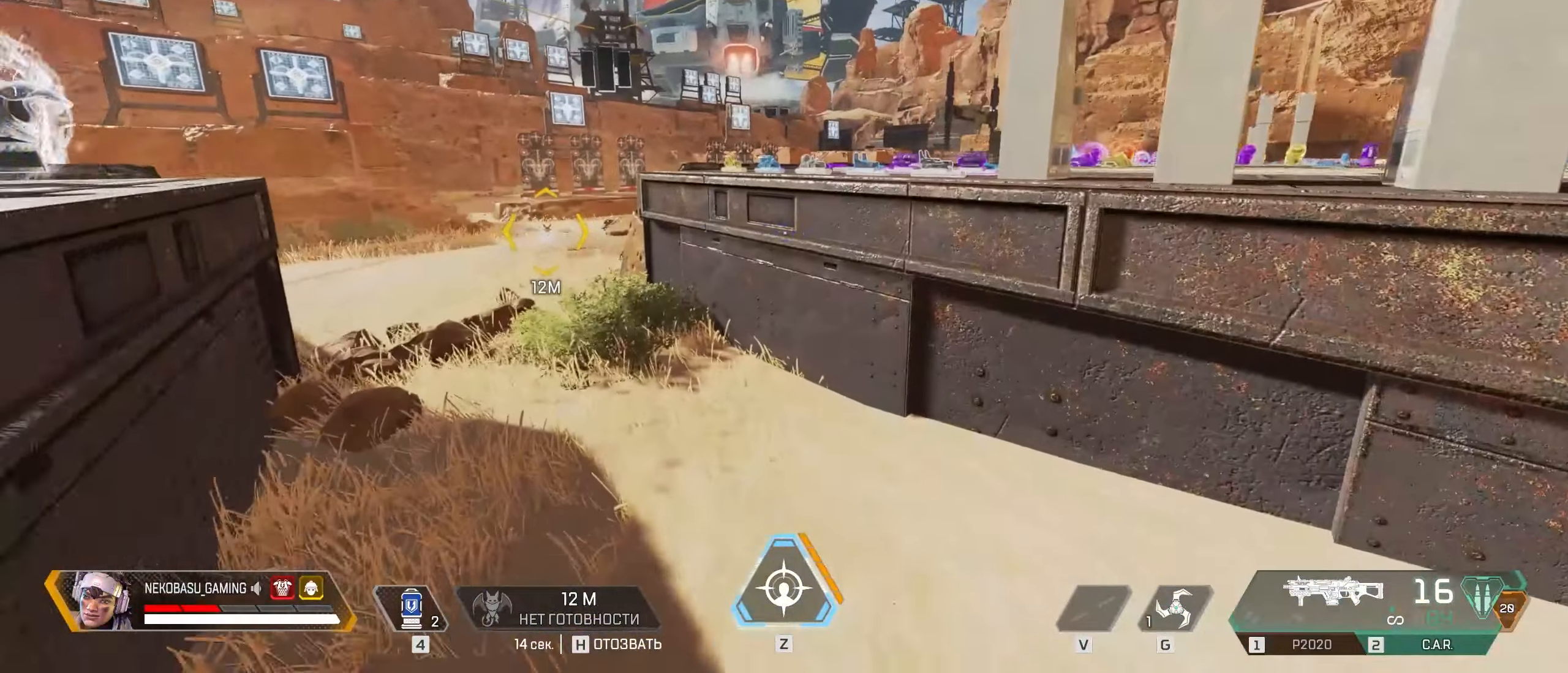
{"keys": ["a", "w"], "mouse": [], "events": [[16, "w", "up"], [400, "w", "down"], [483, "a", "down"]]}
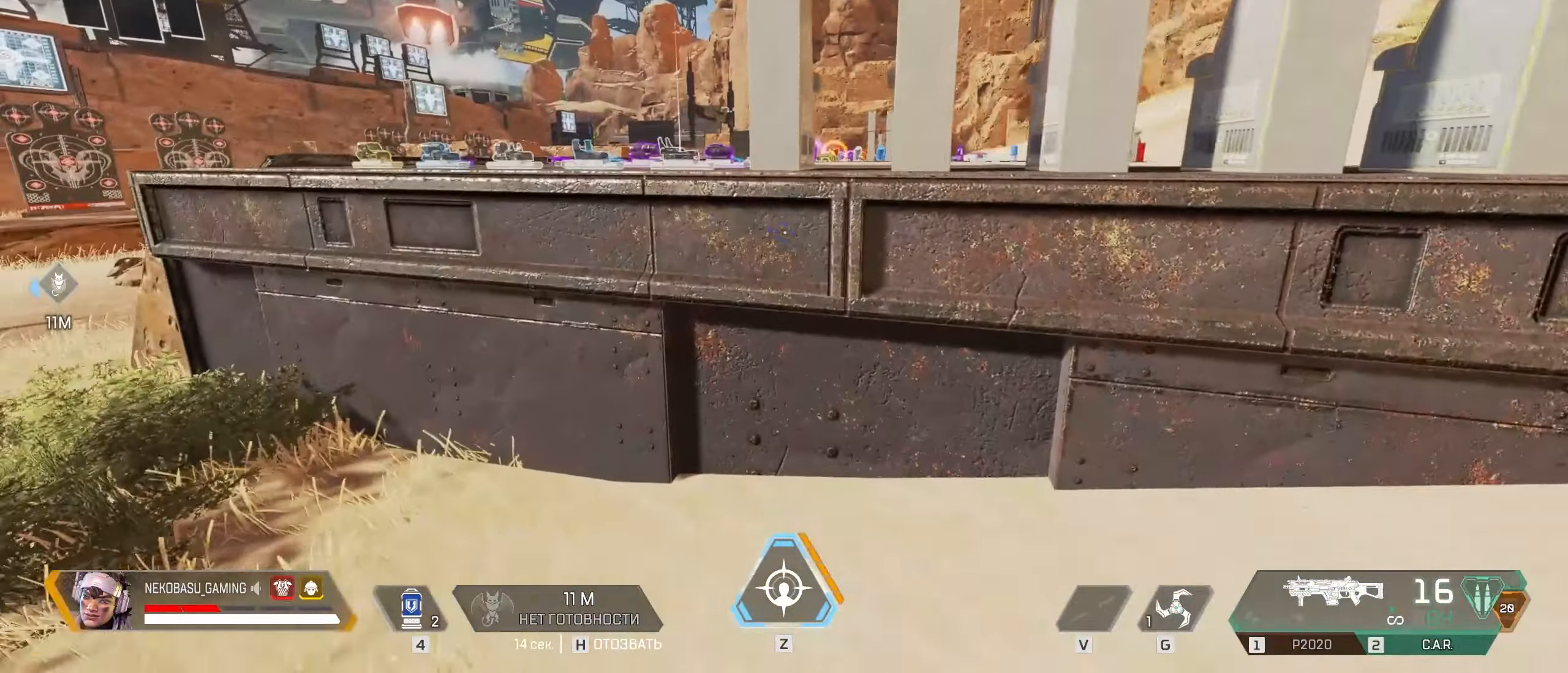
{"keys": [], "mouse": [], "events": [[33, "w", "up"], [133, "a", "up"], [133, "d", "down"], [266, "a", "down"], [266, "d", "up"], [366, "a", "up"], [366, "d", "down"], [450, "d", "up"]]}
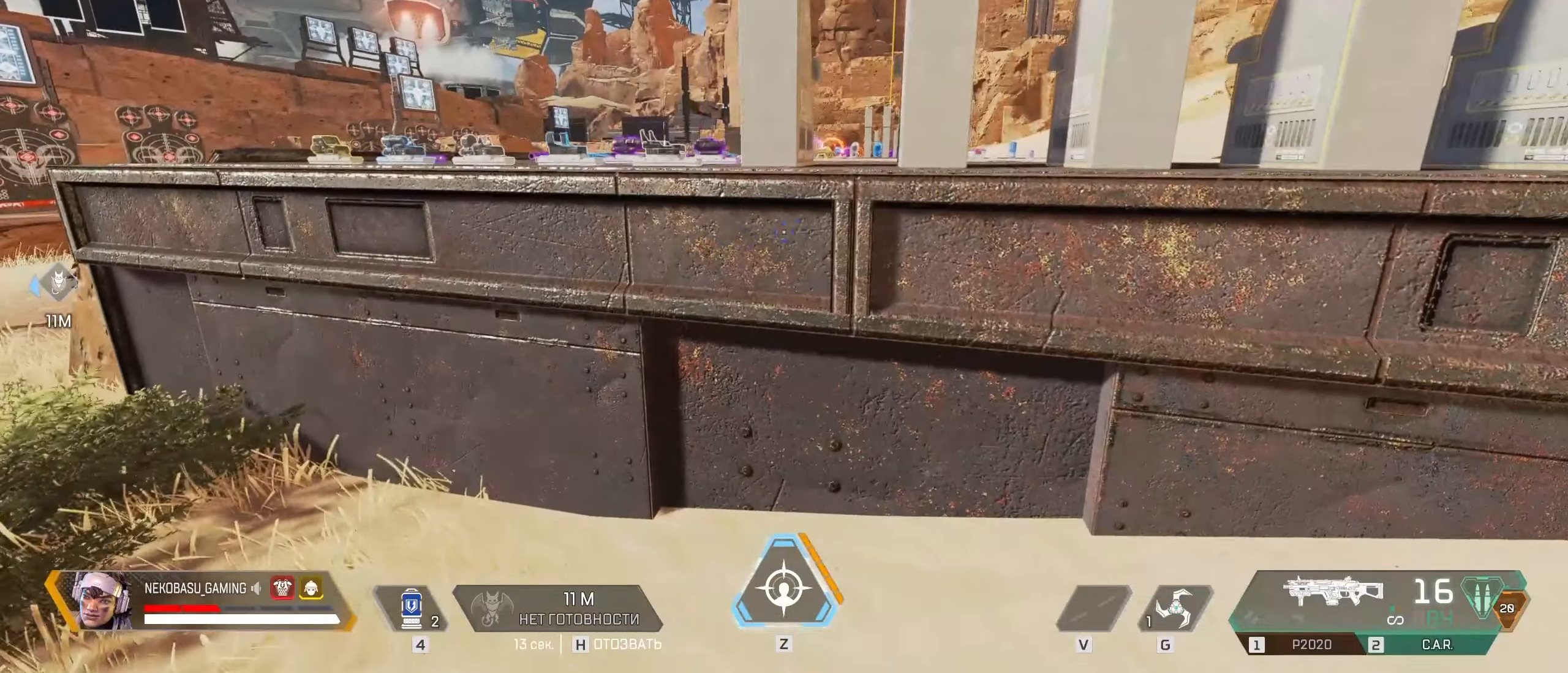
{"keys": [], "mouse": [], "events": []}
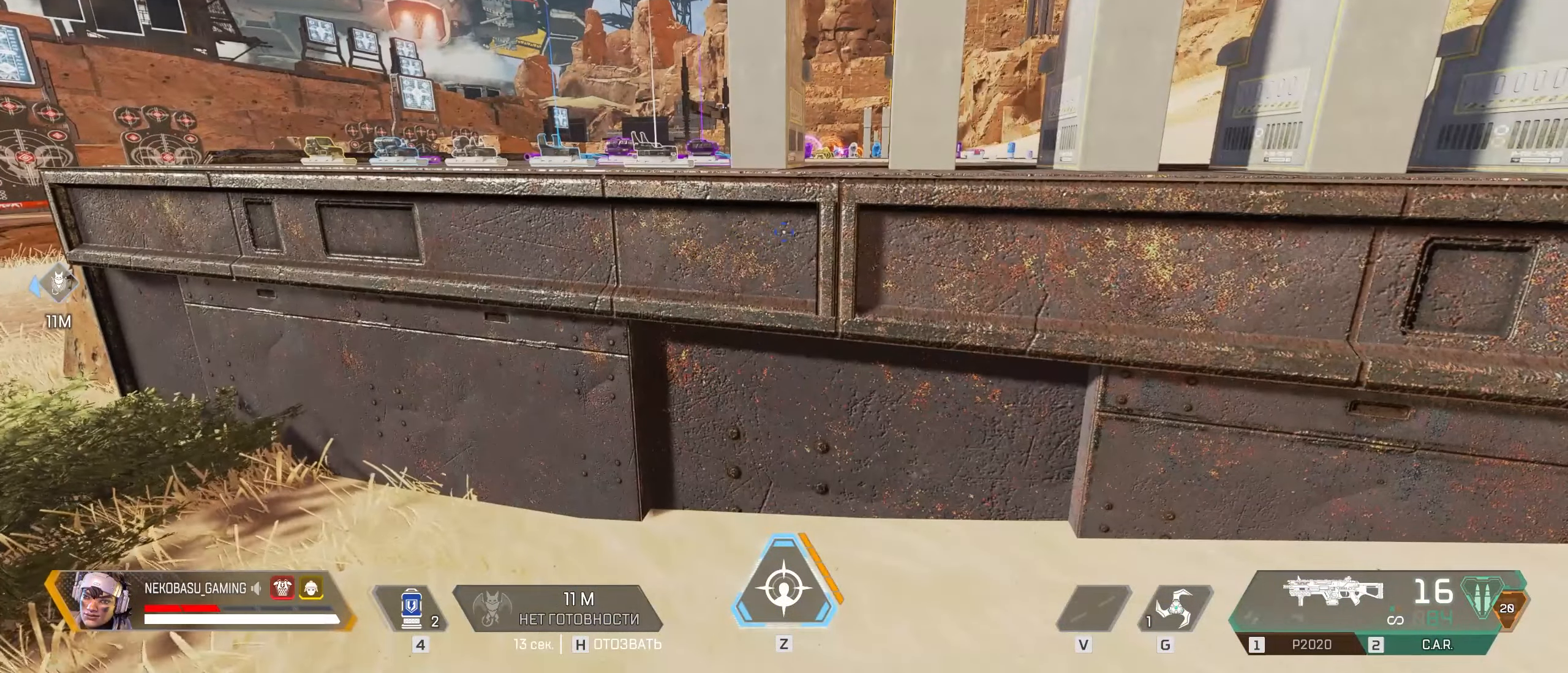
{"keys": [], "mouse": [], "events": []}
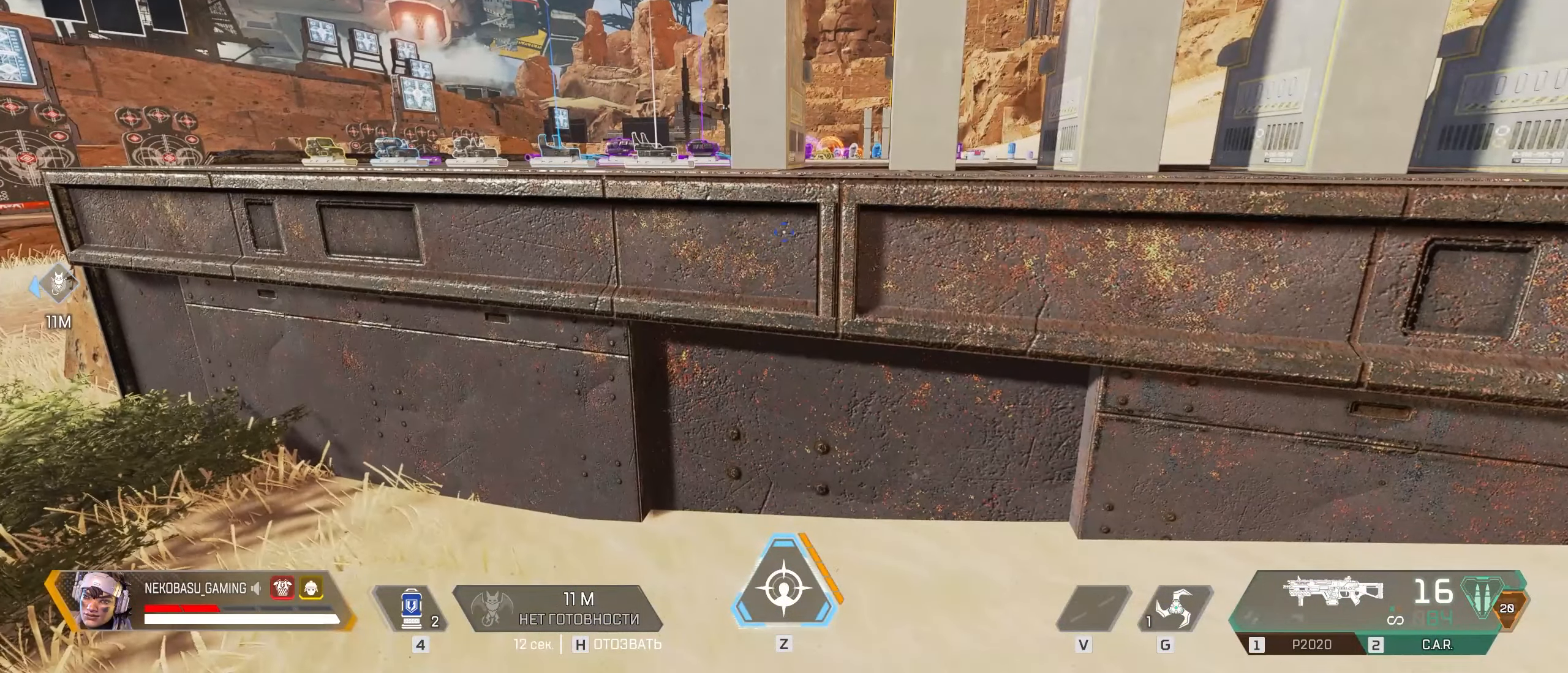
{"keys": [], "mouse": [], "events": []}
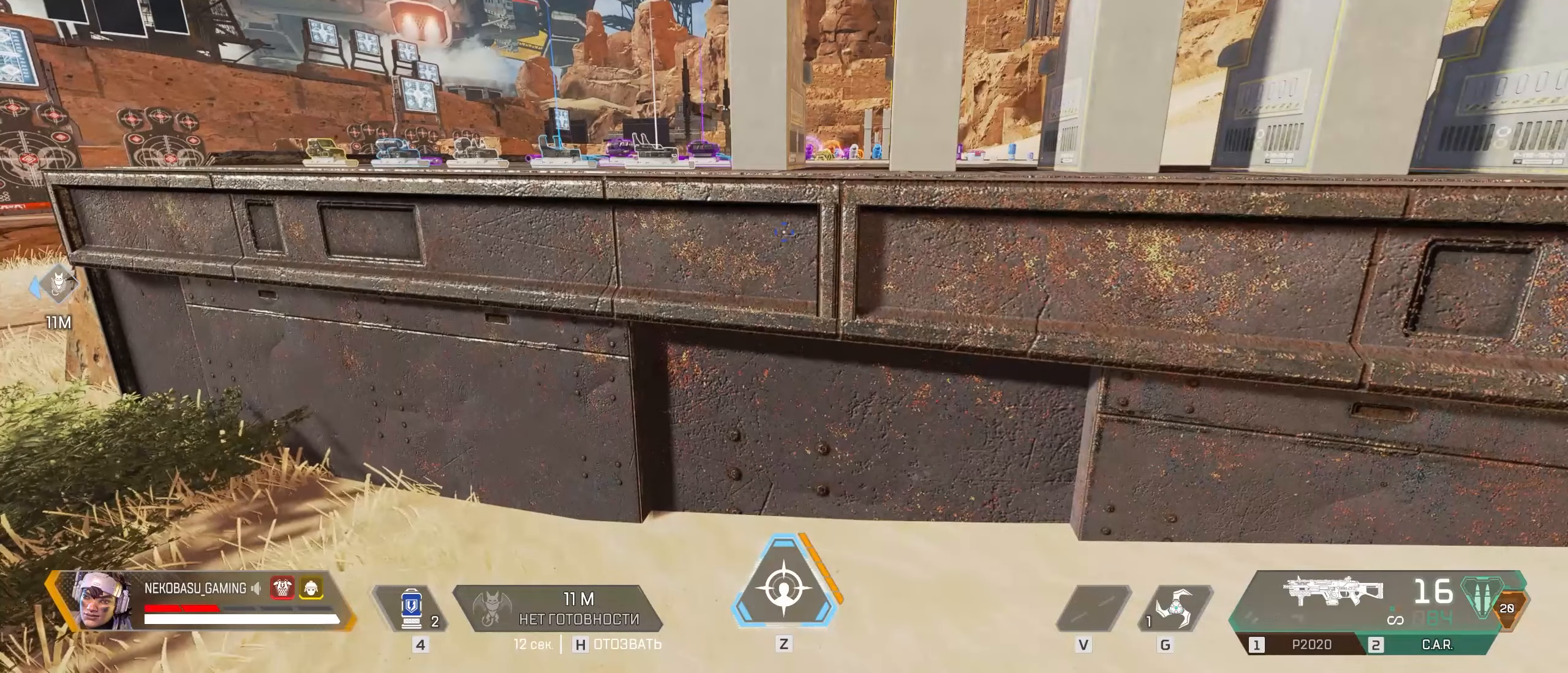
{"keys": [], "mouse": [], "events": [[183, "alt", "down"], [250, "tab", "down"], [283, "alt", "up"], [333, "tab", "up"]]}
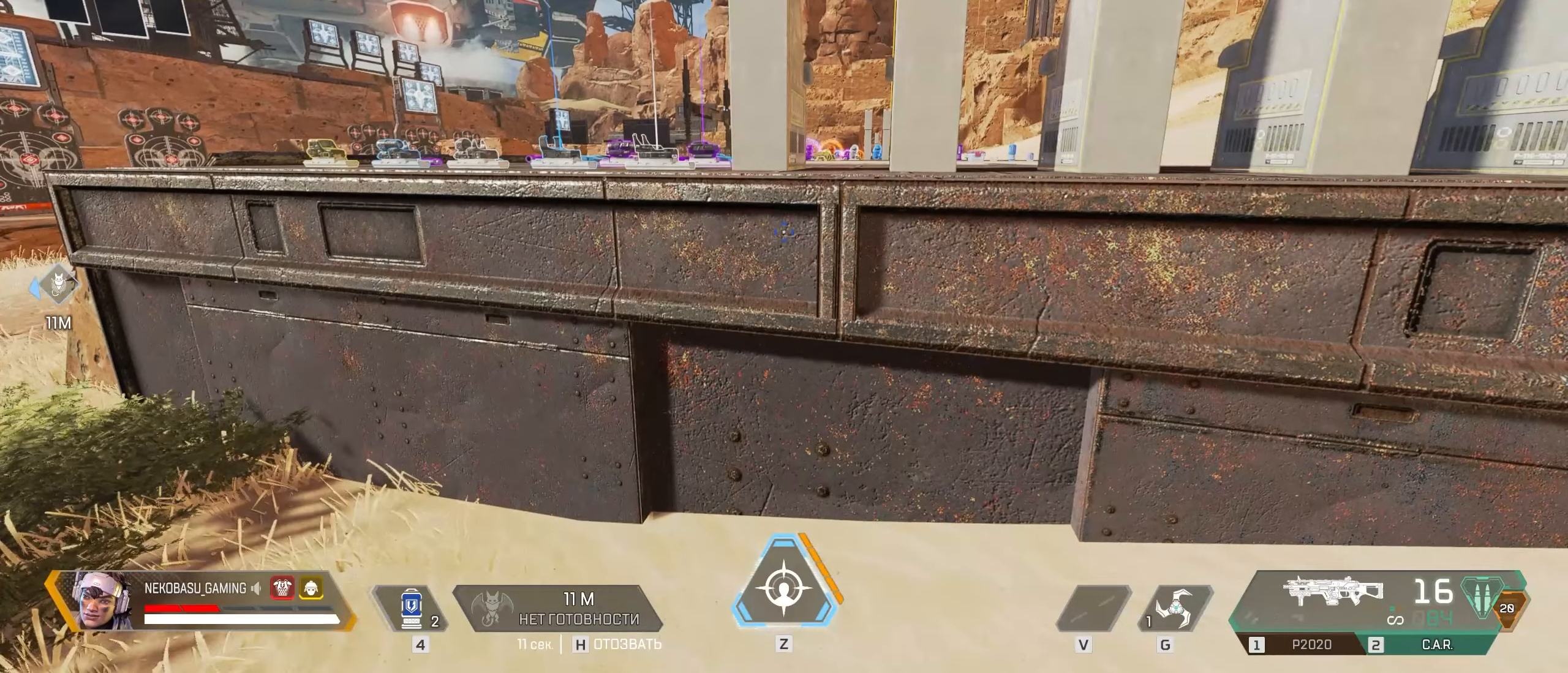
{"keys": [], "mouse": [], "events": []}
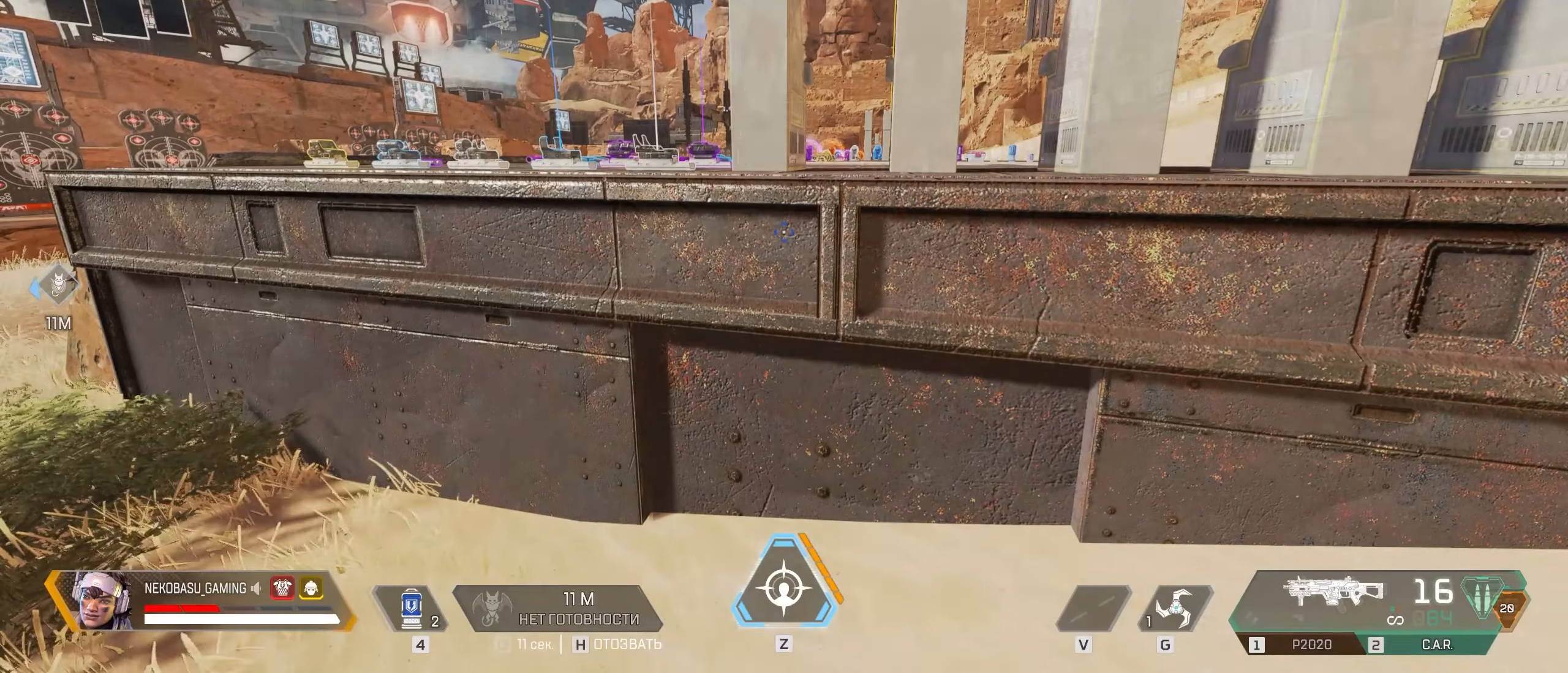
{"keys": [], "mouse": [], "events": []}
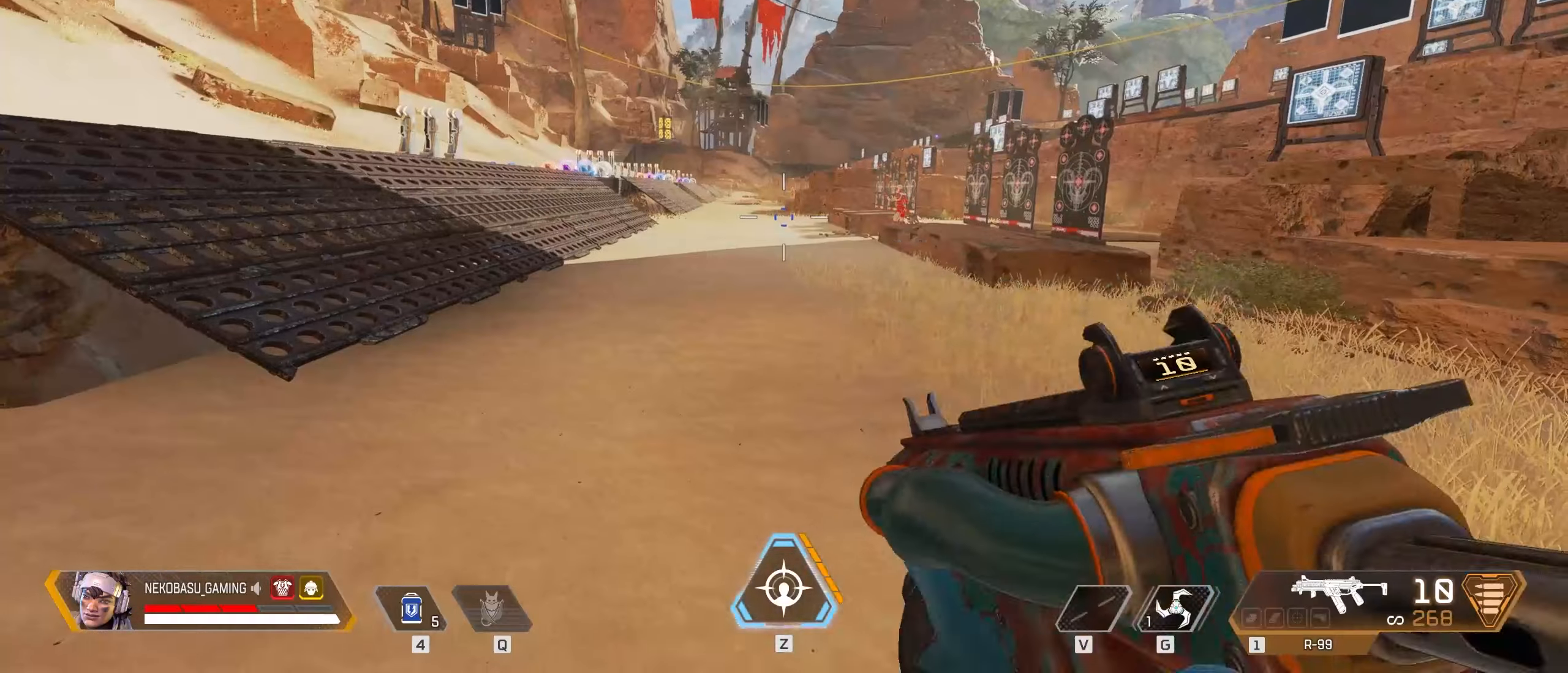
{"keys": [], "mouse": [], "events": []}
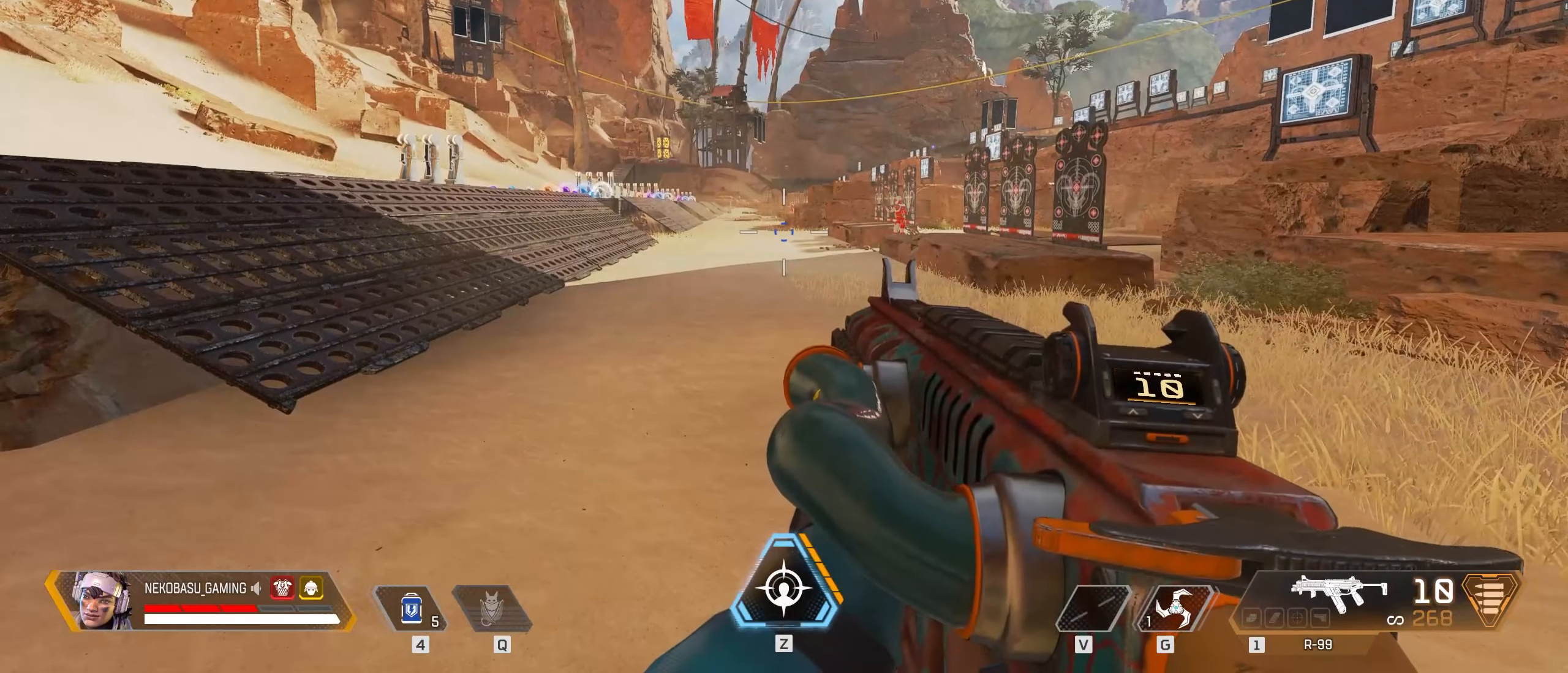
{"keys": [], "mouse": [], "events": [[183, "r", "down"], [283, "r", "up"]]}
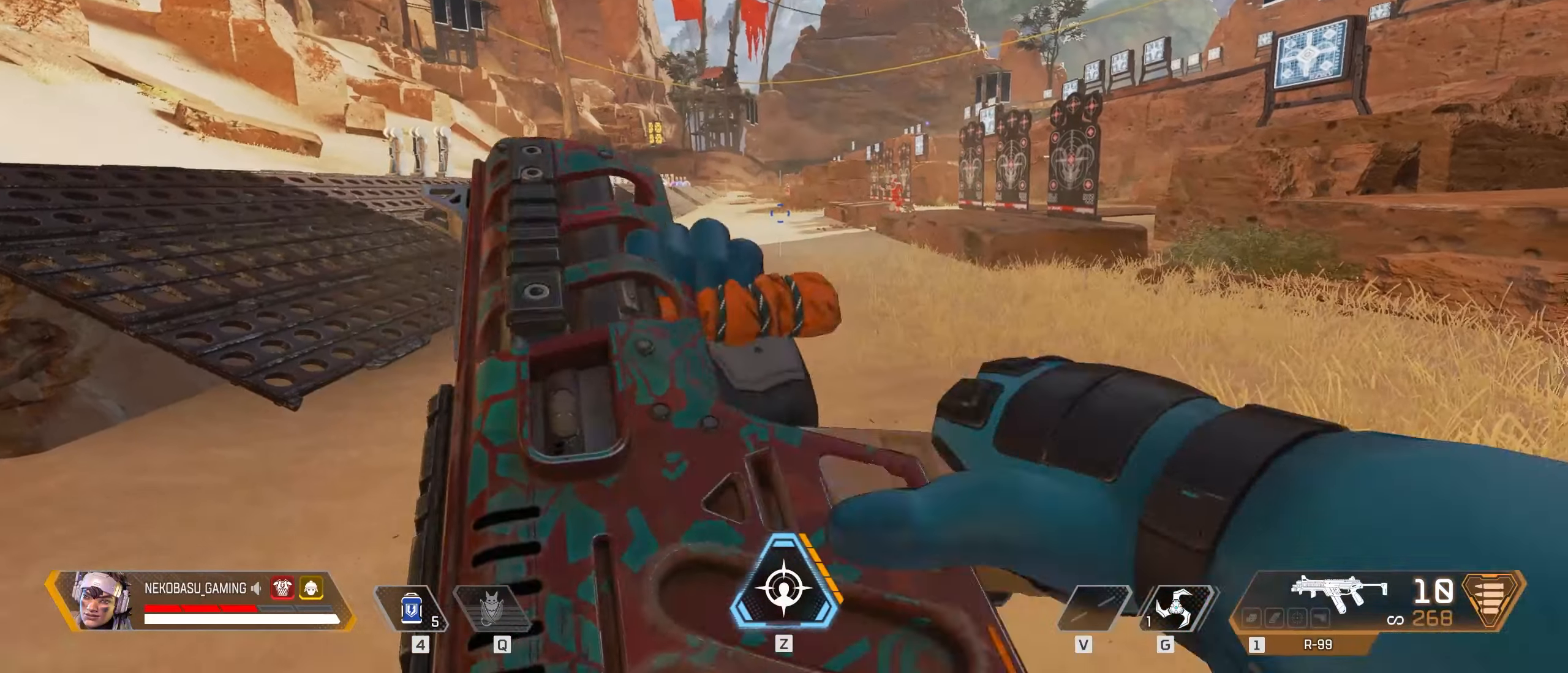
{"keys": ["s"], "mouse": [], "events": [[433, "s", "down"]]}
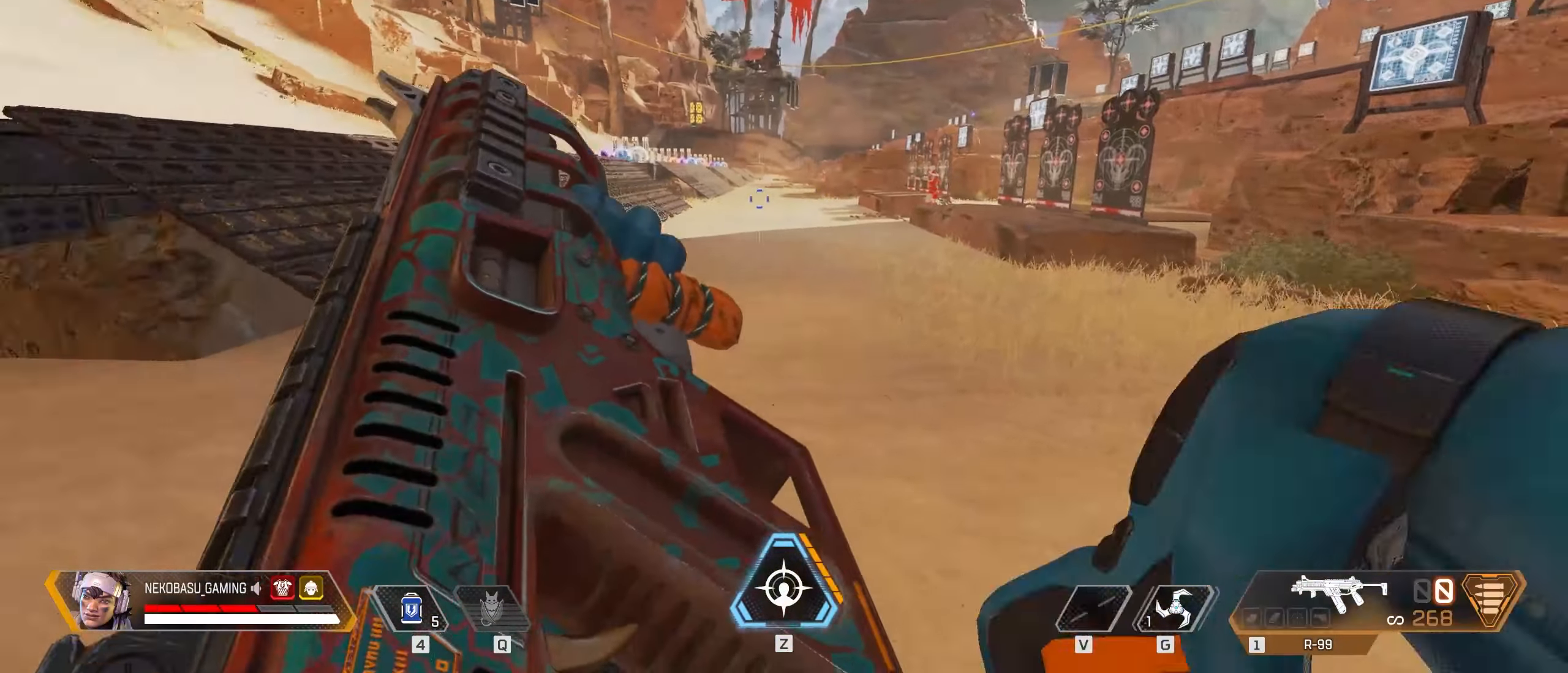
{"keys": ["s"], "mouse": [], "events": [[167, "d", "down"], [450, "d", "up"]]}
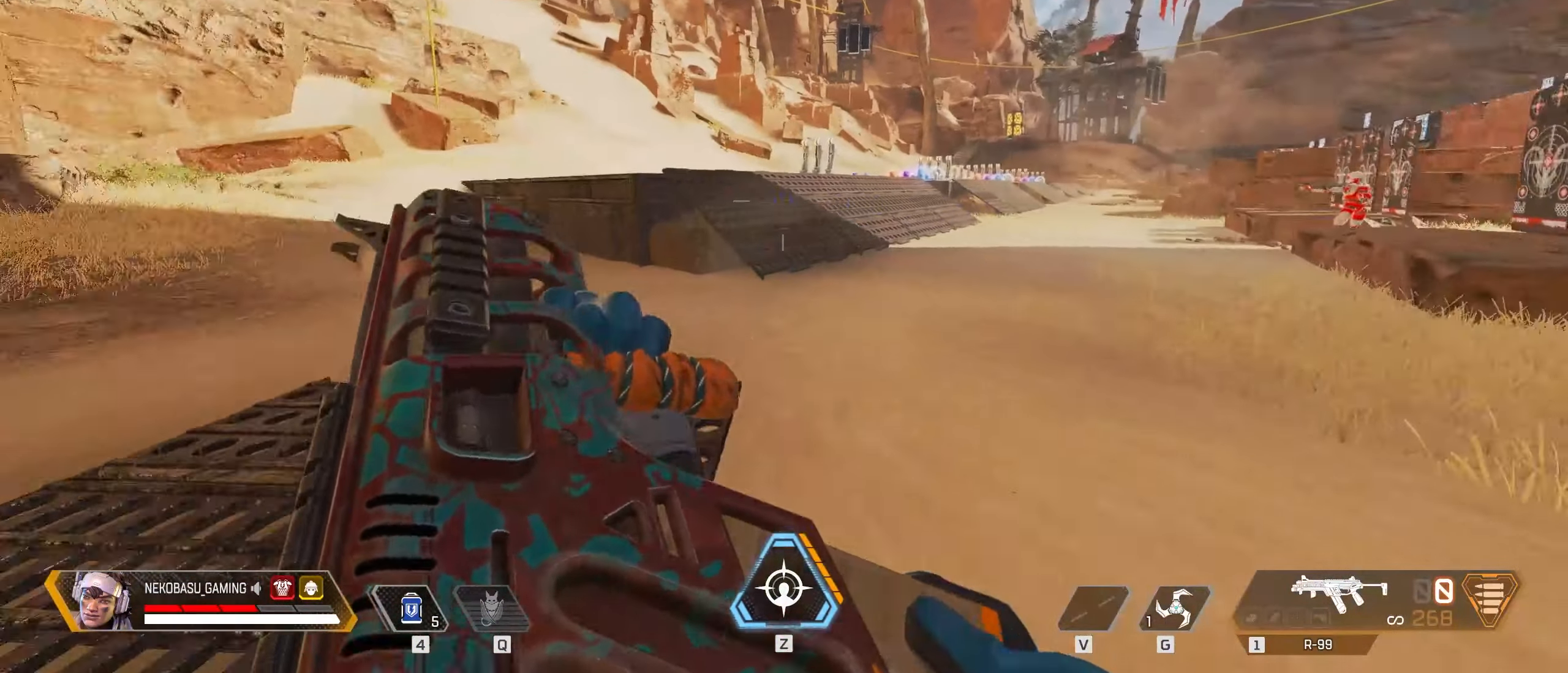
{"keys": ["a"], "mouse": [], "events": [[183, "s", "up"], [367, "a", "down"]]}
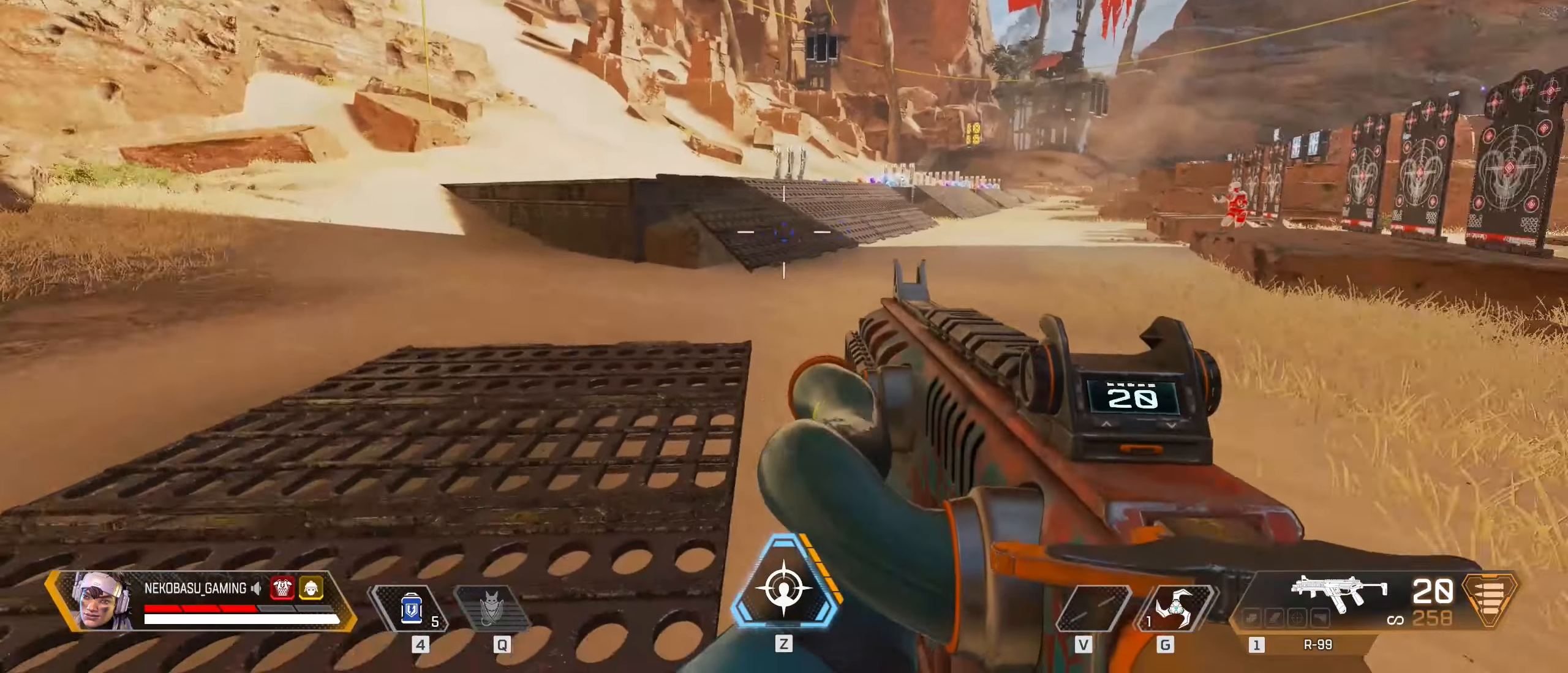
{"keys": [], "mouse": [], "events": [[100, "w", "down"], [250, "a", "up"], [250, "w", "up"]]}
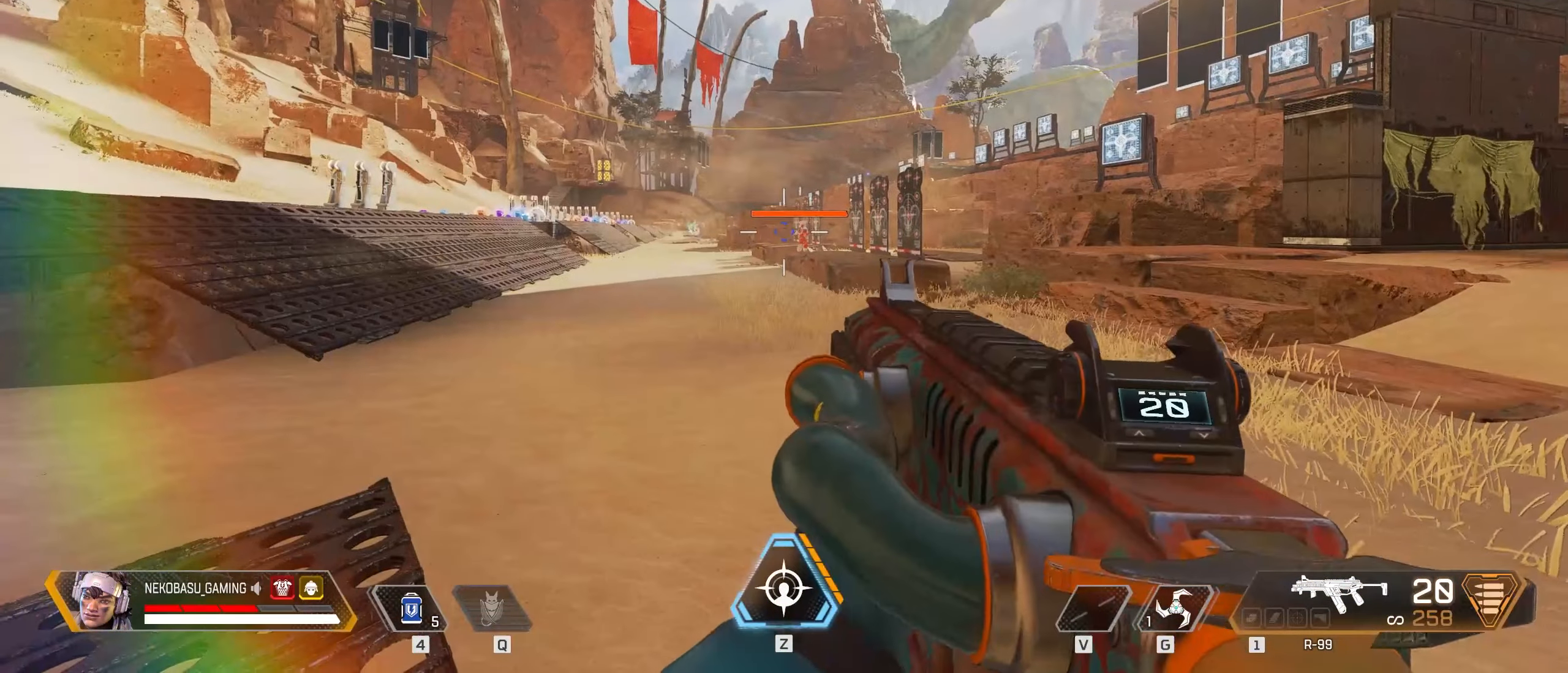
{"keys": ["a", "s"], "mouse": [], "events": [[317, "a", "down"], [317, "s", "down"]]}
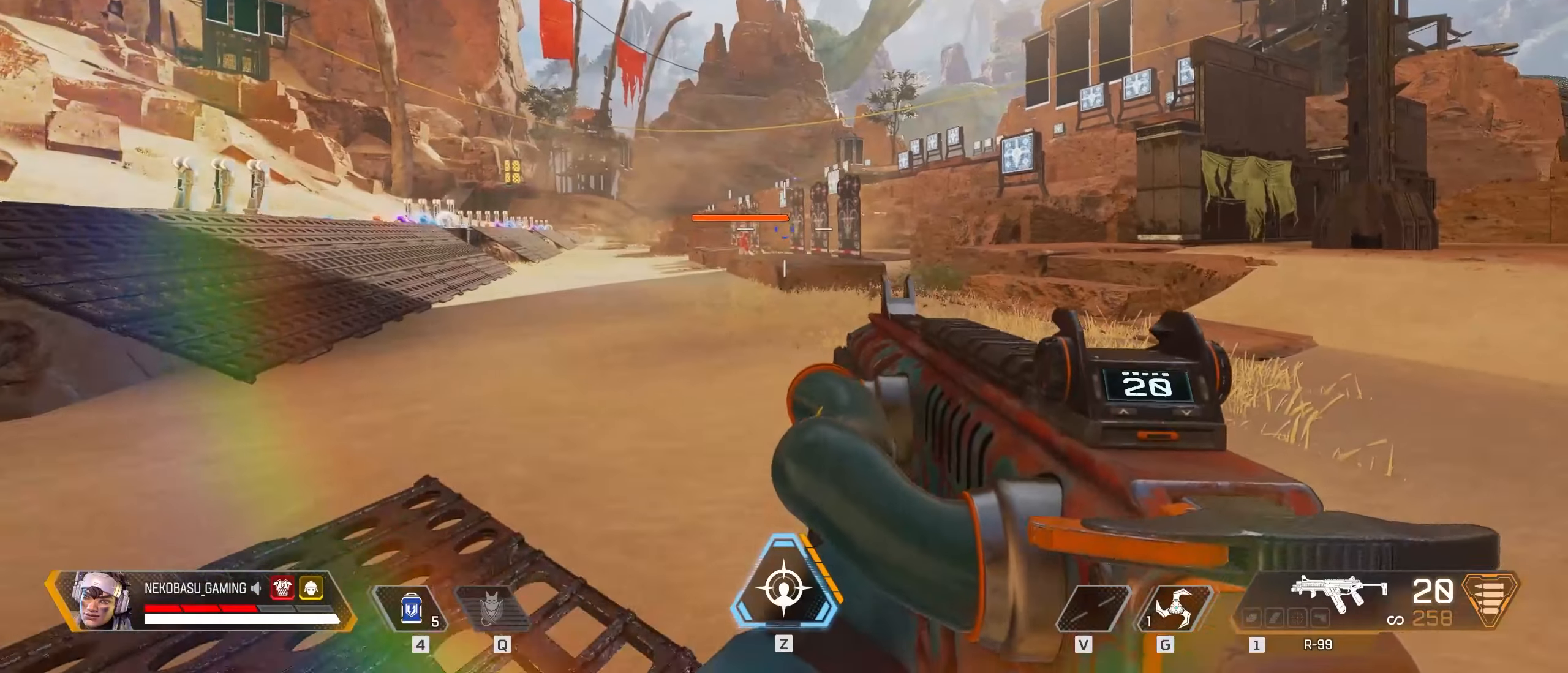
{"keys": ["a", "s"], "mouse": [], "events": [[50, "s", "up"], [334, "s", "down"]]}
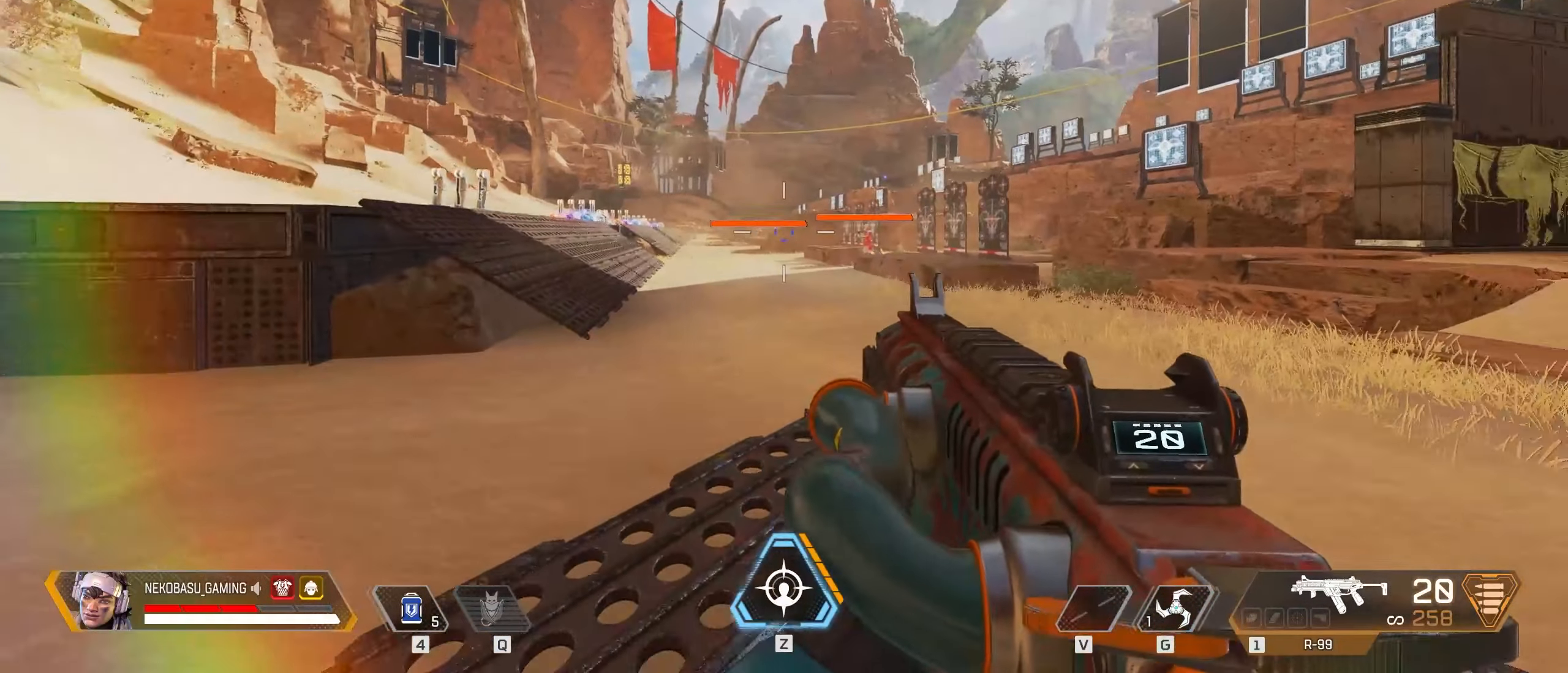
{"keys": ["w"], "mouse": [], "events": [[150, "a", "up"], [300, "d", "down"], [300, "s", "up"], [384, "d", "up"], [434, "w", "down"]]}
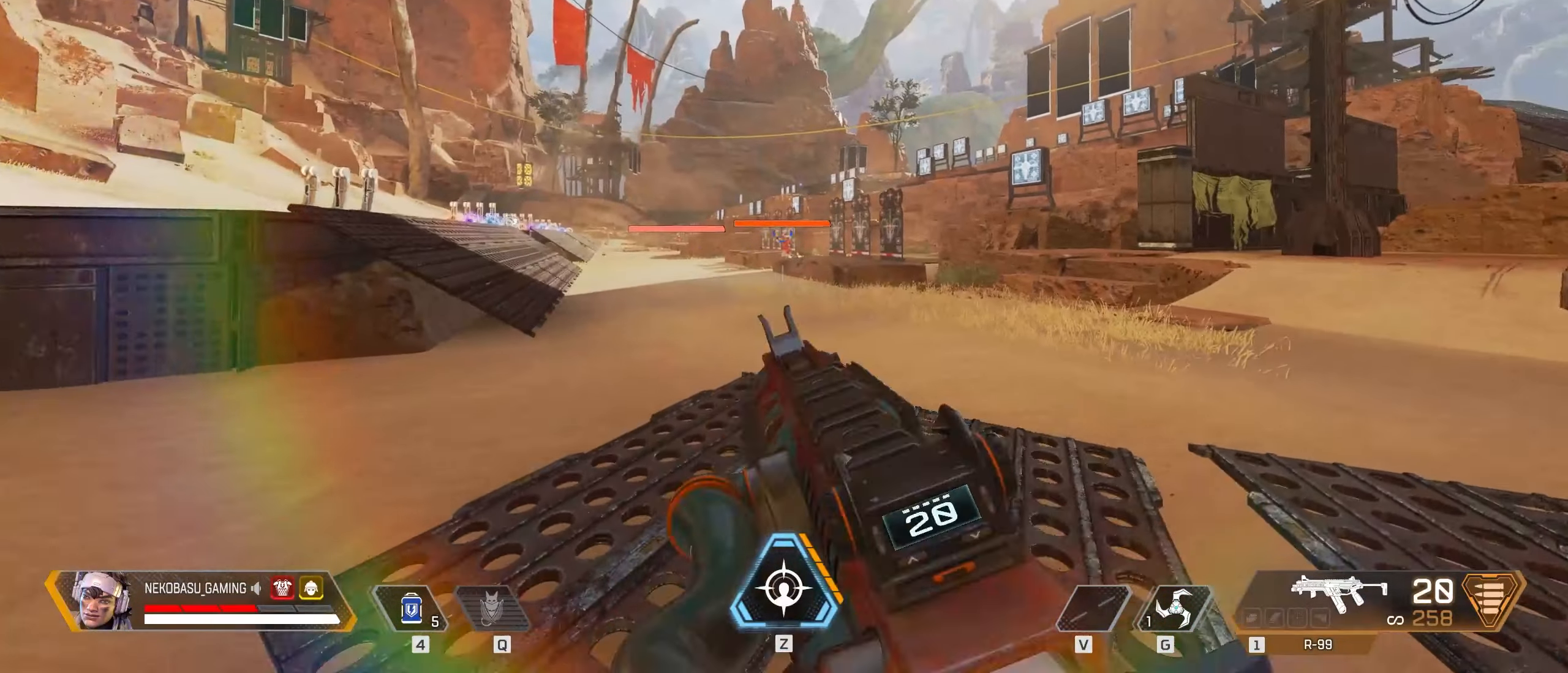
{"keys": [], "mouse": [], "events": [[84, "a", "down"], [317, "a", "up"], [350, "w", "up"]]}
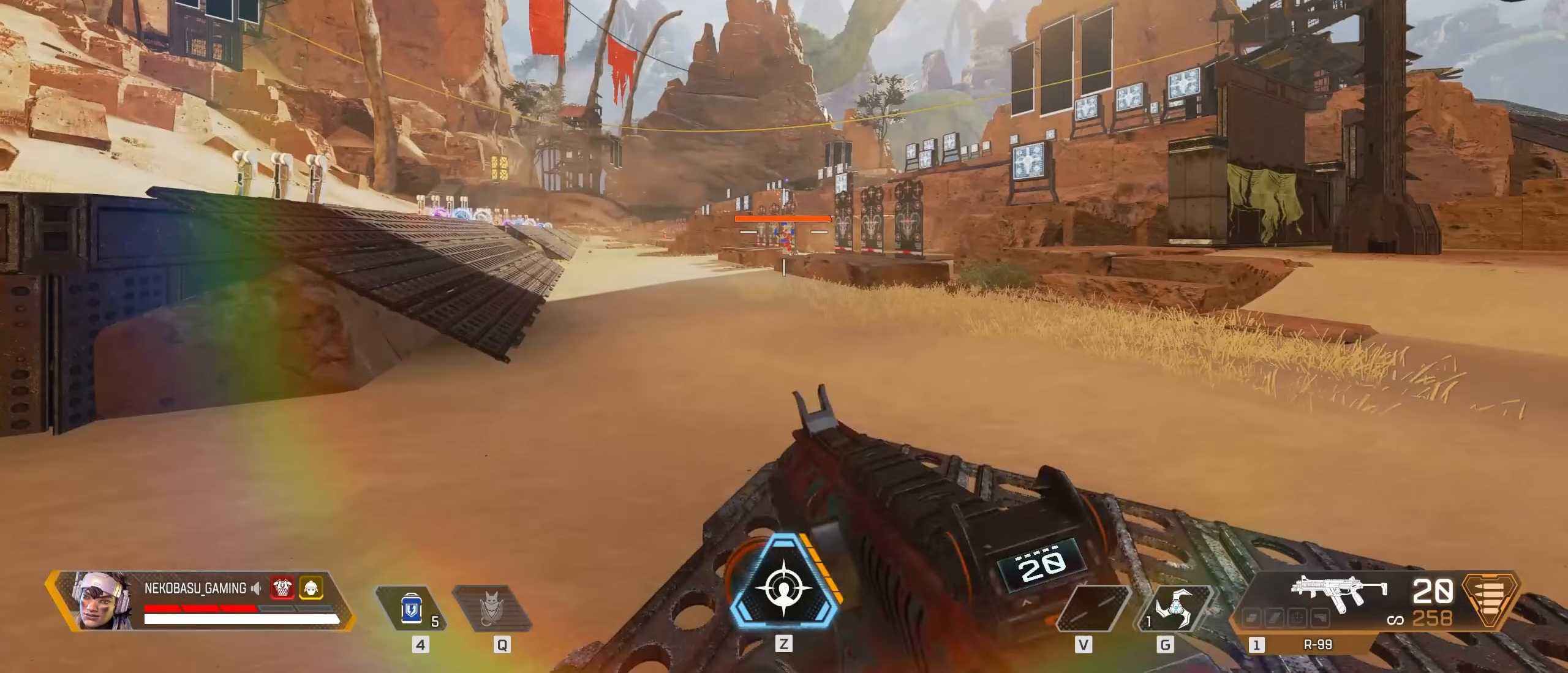
{"keys": [], "mouse": [], "events": []}
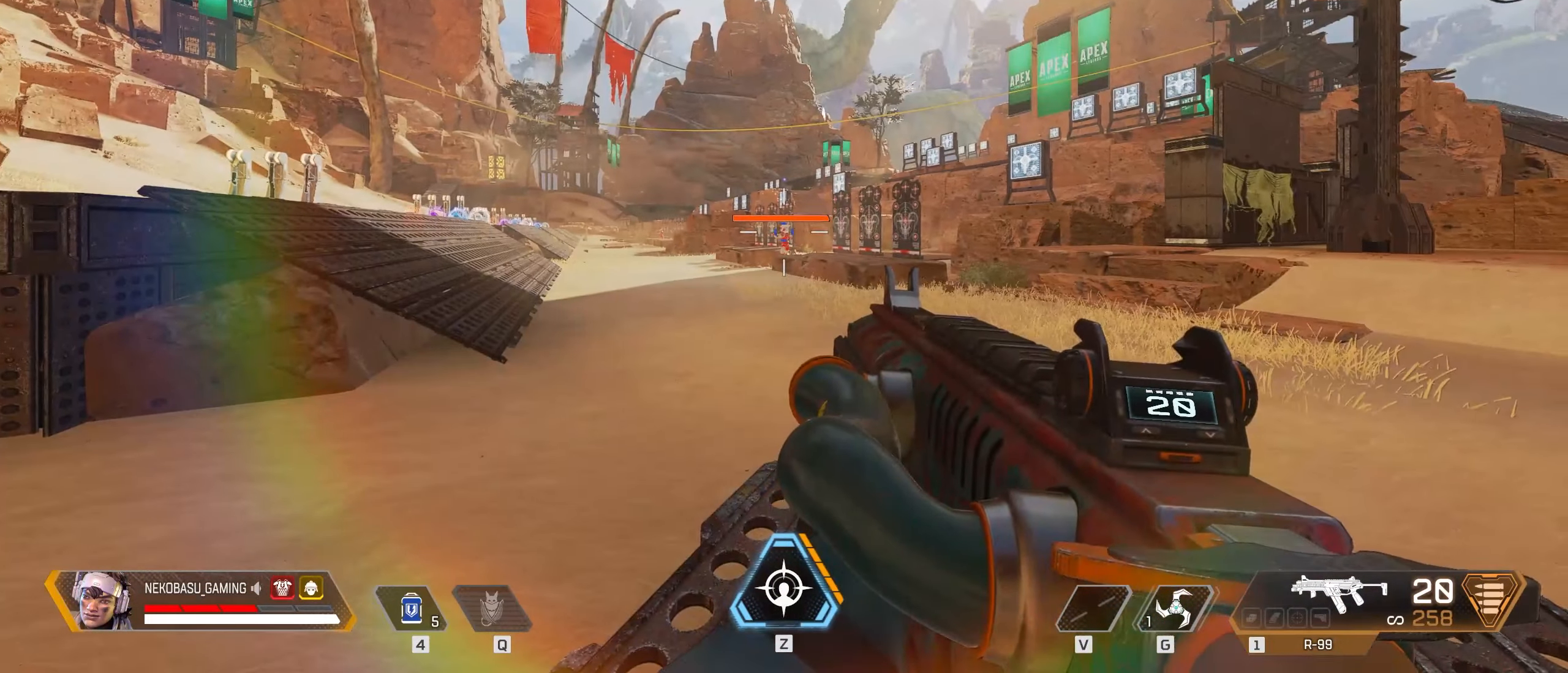
{"keys": [], "mouse": ["right"], "events": [[17, "w", "down"], [250, "w", "up"], [484, "mouse_right", "down"]]}
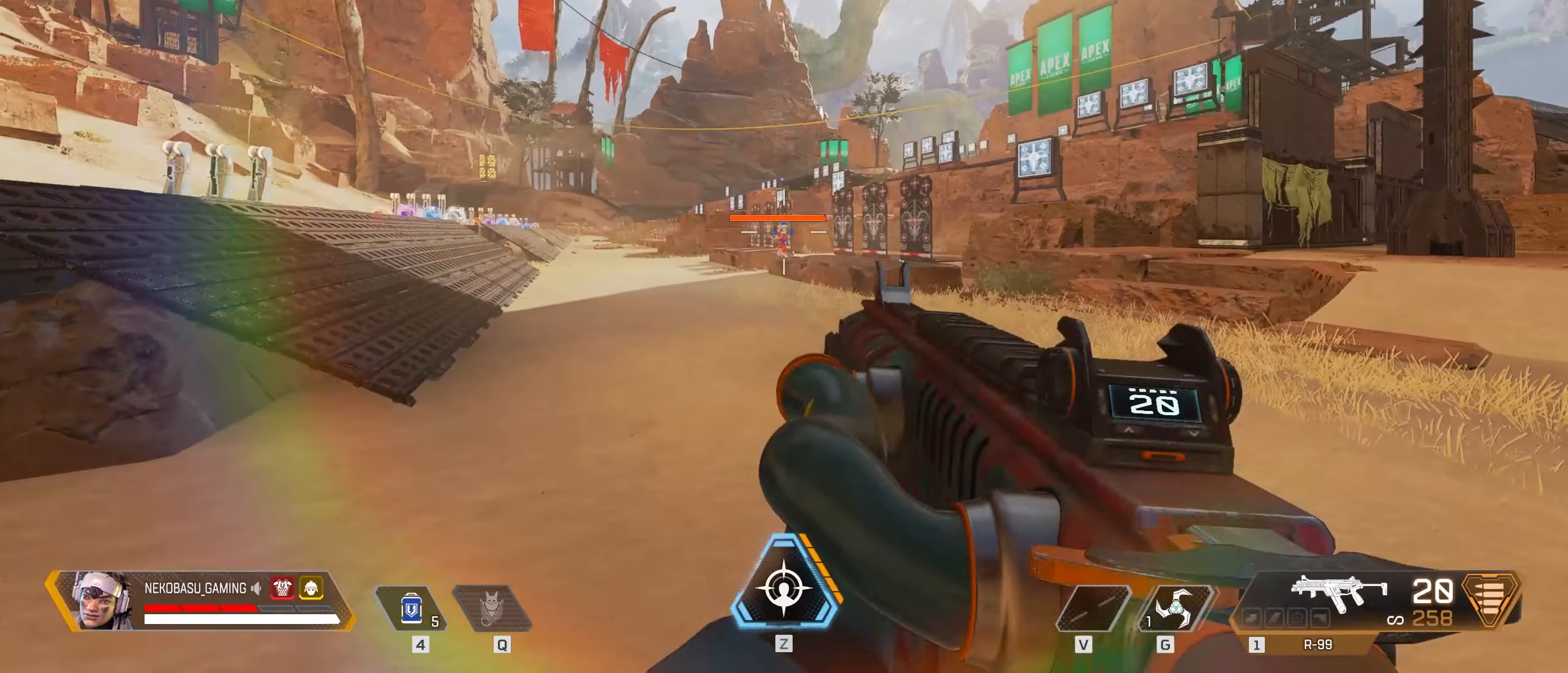
{"keys": [], "mouse": ["right"], "events": []}
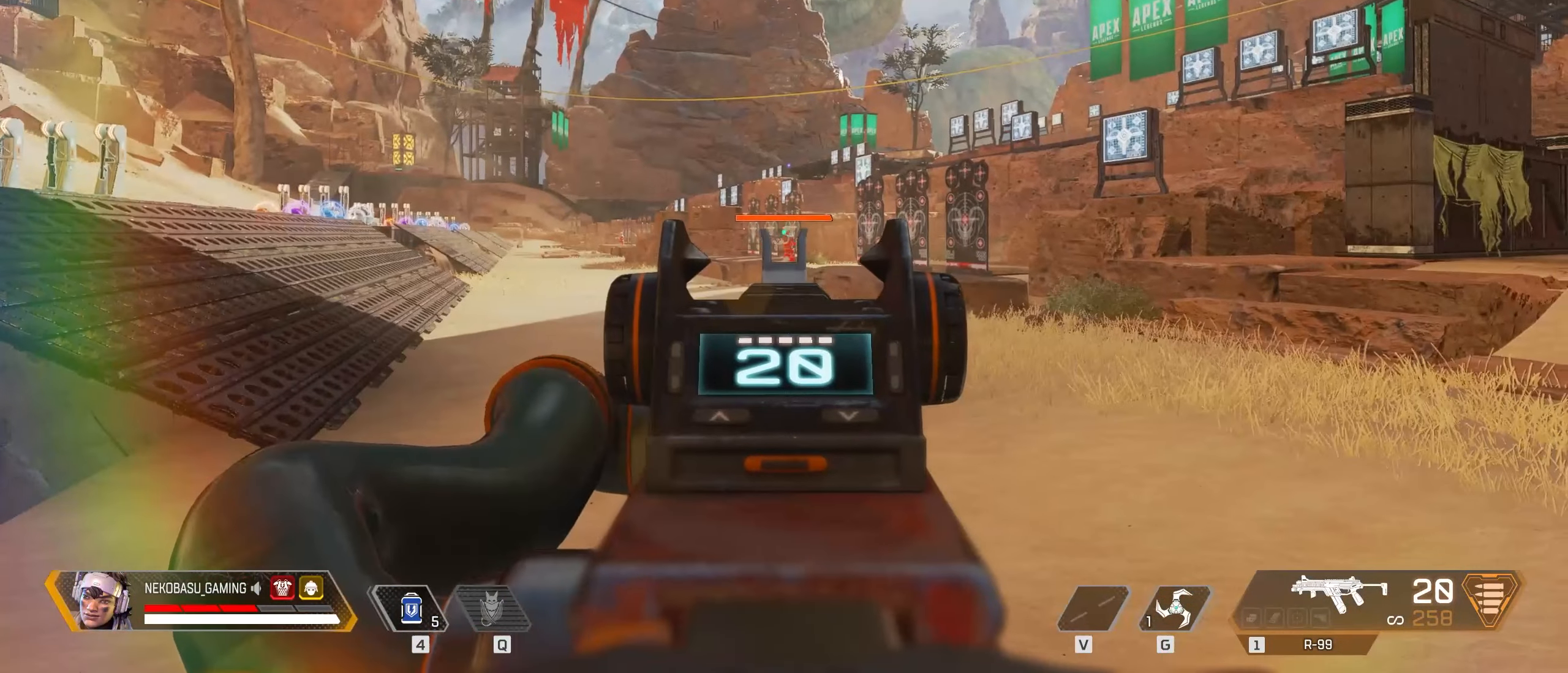
{"keys": [], "mouse": ["right"], "events": []}
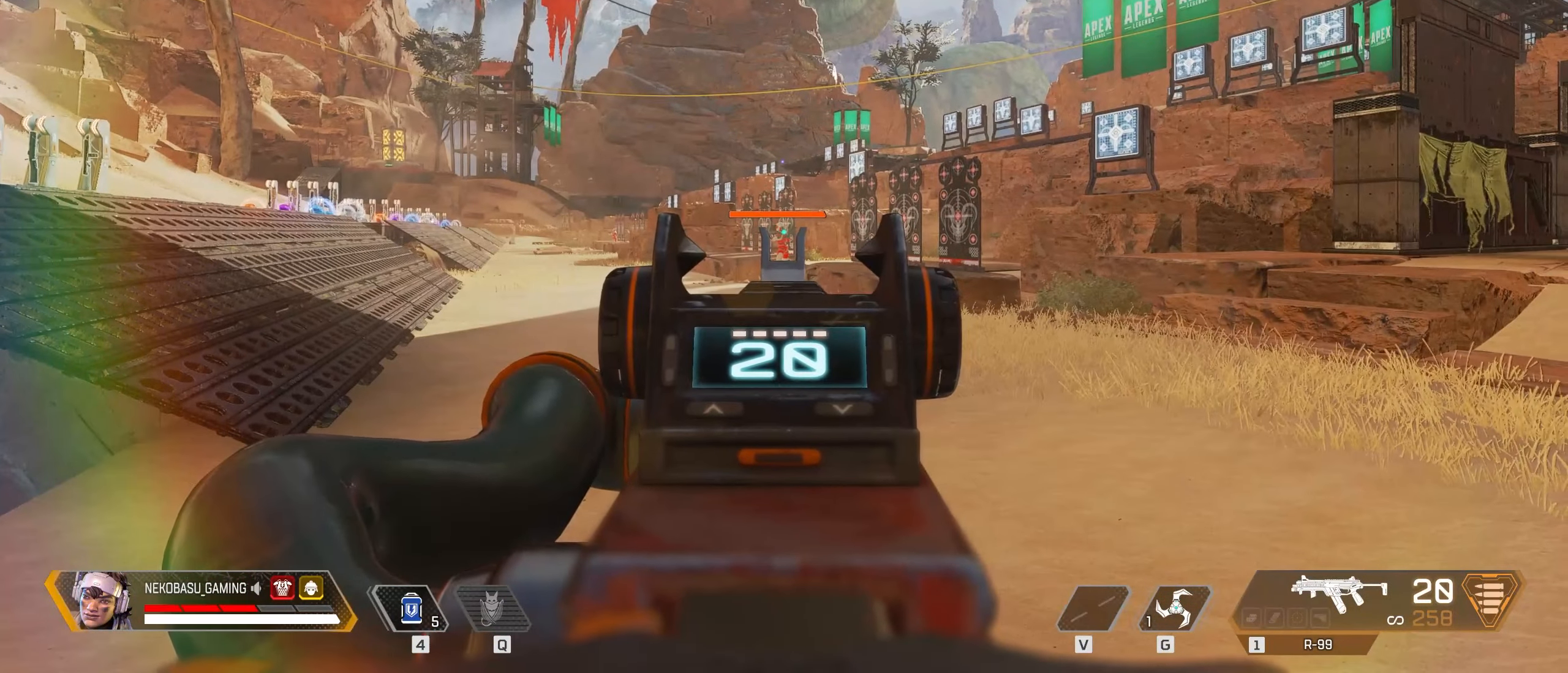
{"keys": [], "mouse": ["right"], "events": []}
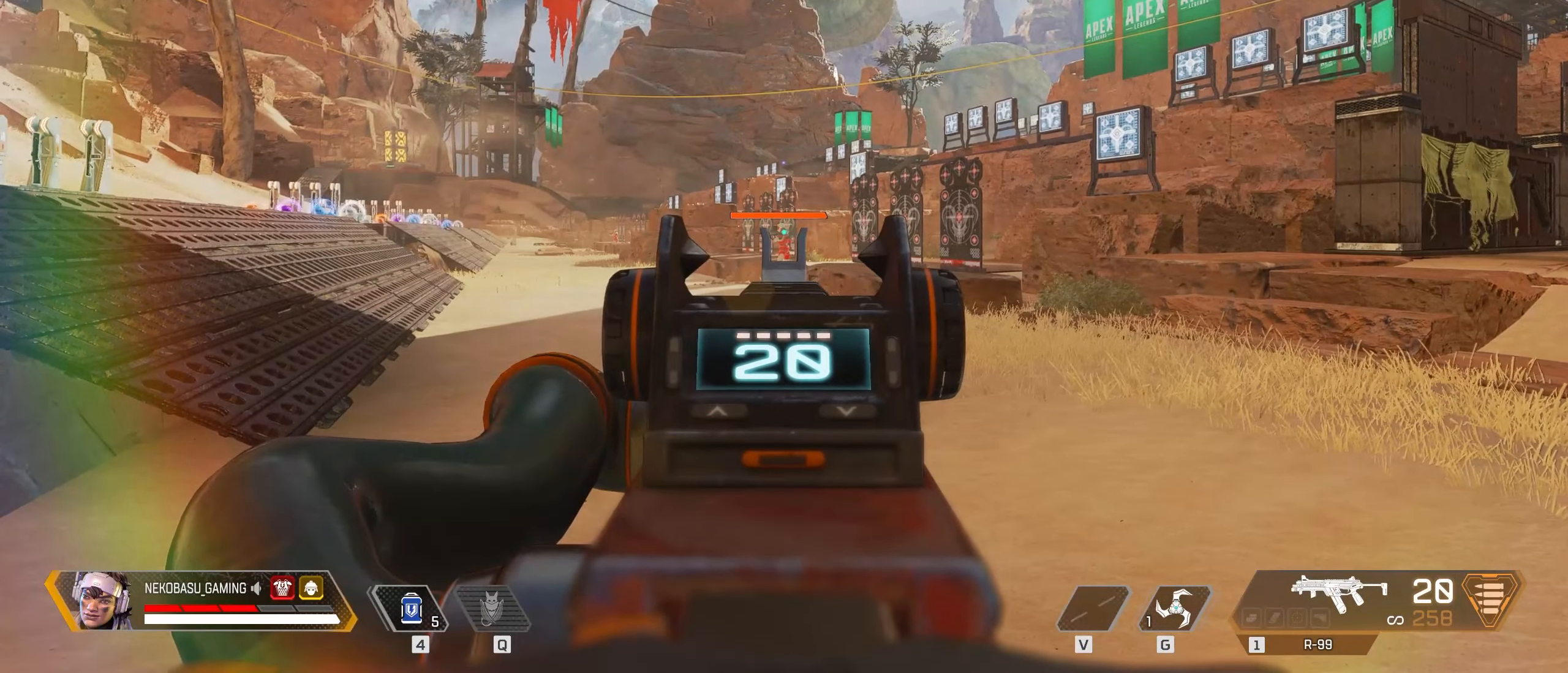
{"keys": [], "mouse": [], "events": [[400, "mouse_right", "up"]]}
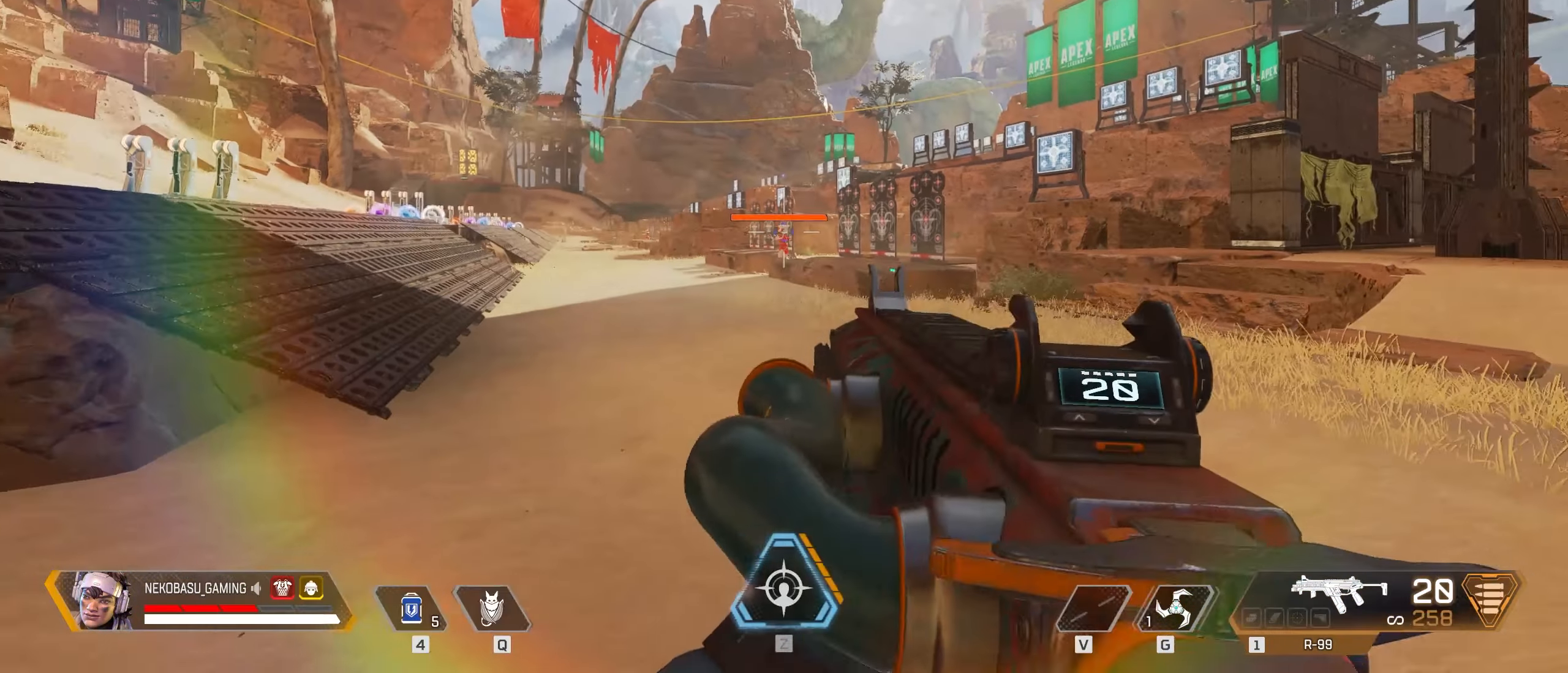
{"keys": [], "mouse": [], "events": []}
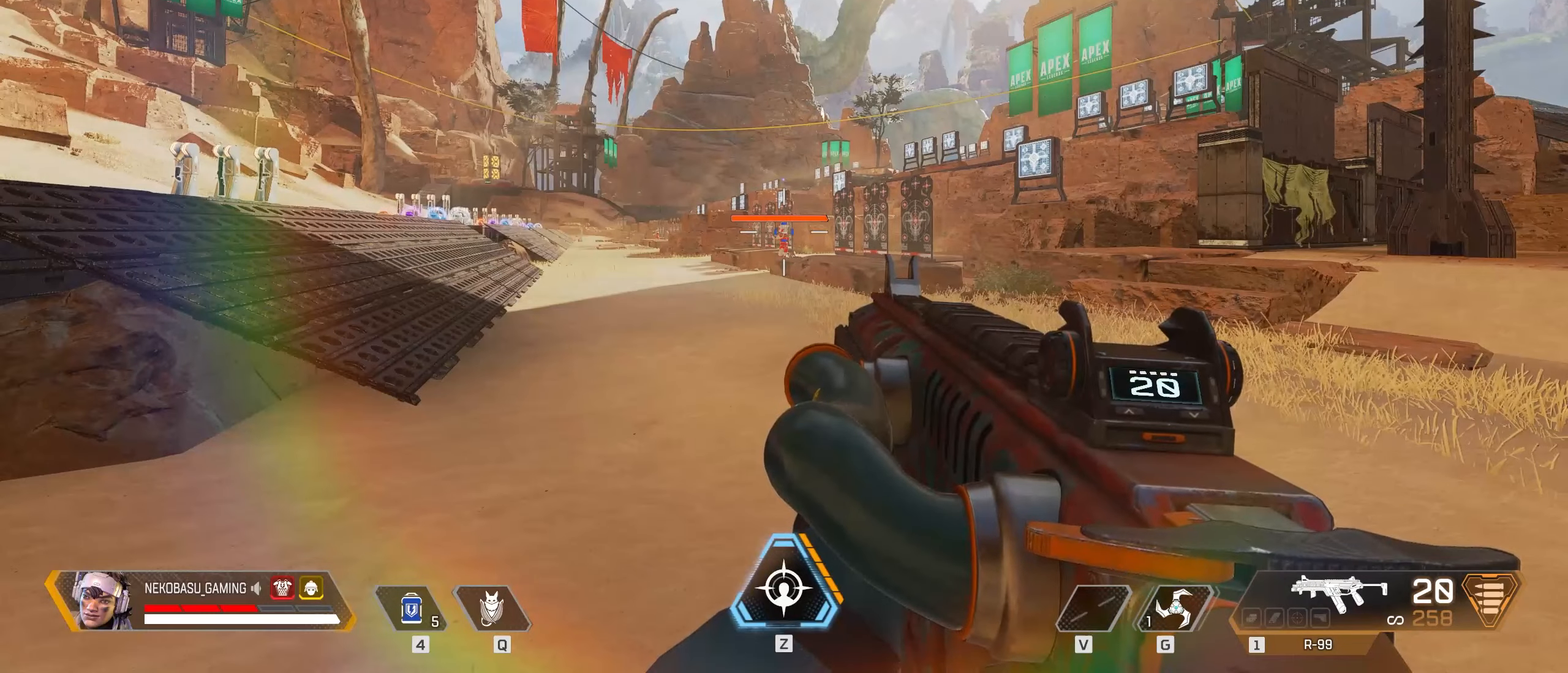
{"keys": [], "mouse": [], "events": []}
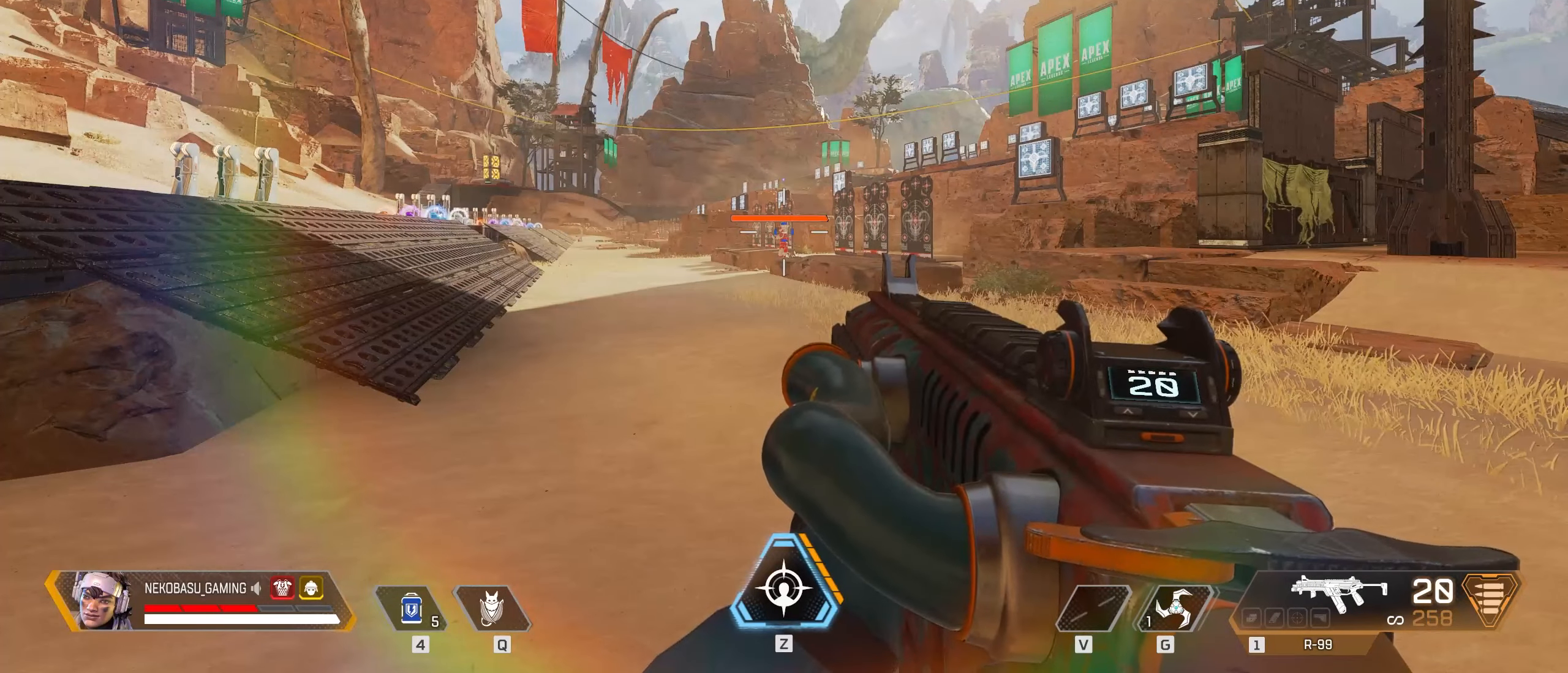
{"keys": [], "mouse": [], "events": [[266, "alt", "down"], [266, "tab", "down"], [316, "alt", "up"], [400, "tab", "up"]]}
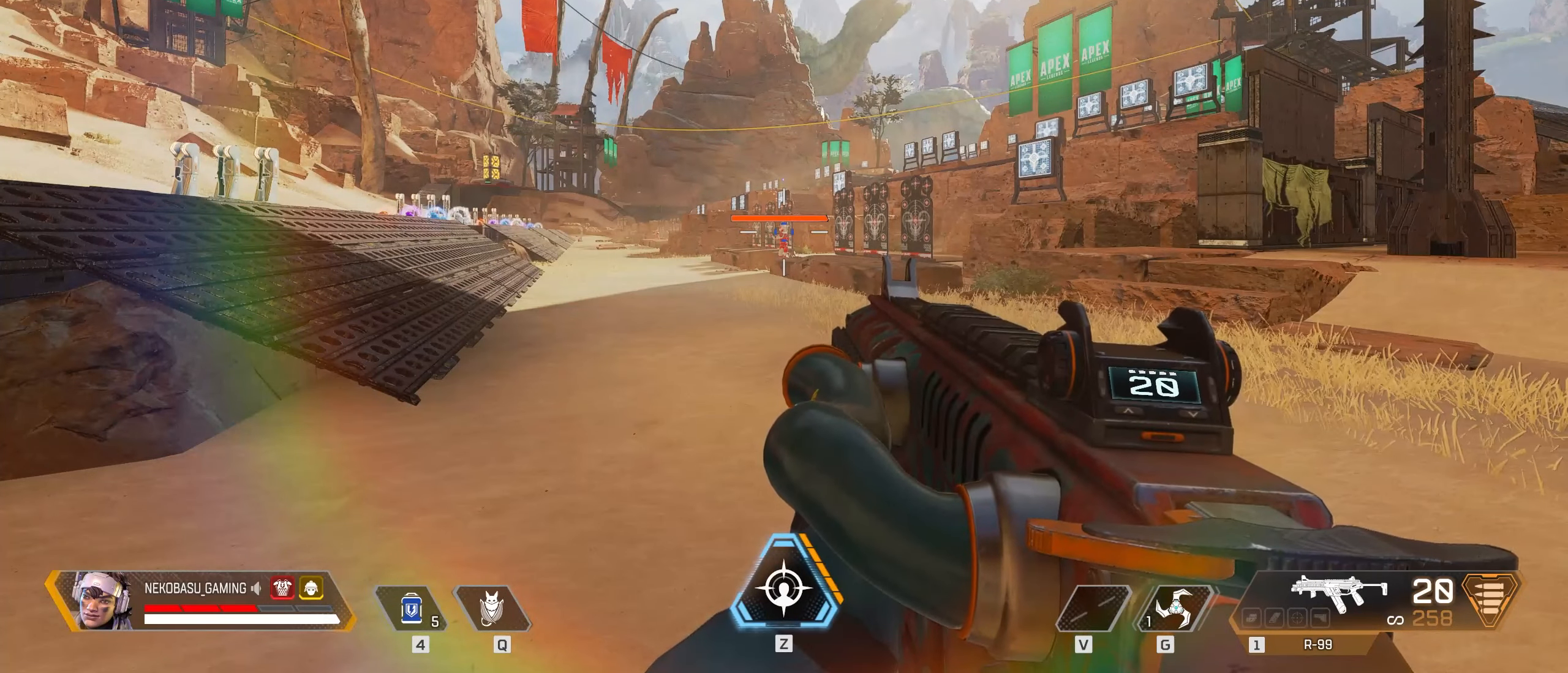
{"keys": ["alt", "tab"], "mouse": [], "events": [[416, "alt", "down"], [466, "tab", "down"]]}
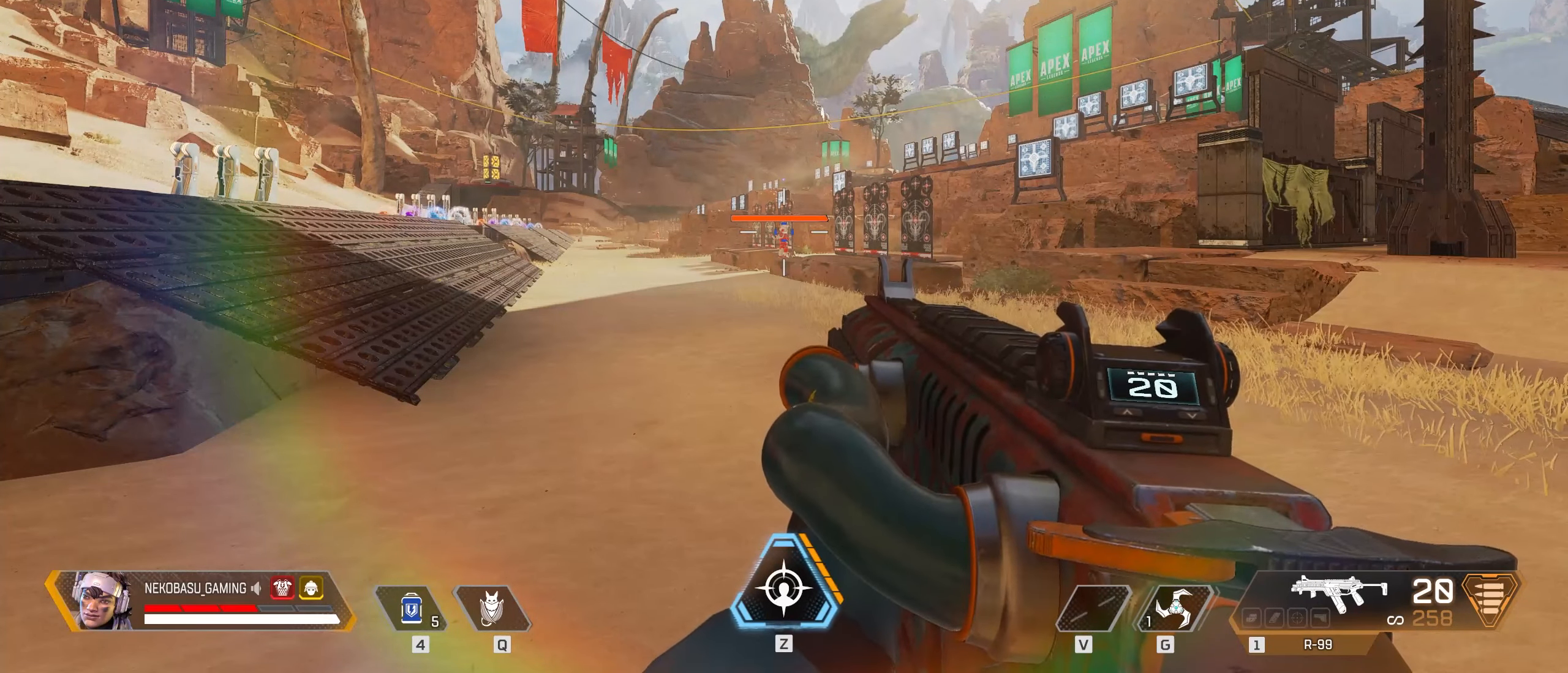
{"keys": [], "mouse": [], "events": [[16, "alt", "up"], [100, "tab", "up"]]}